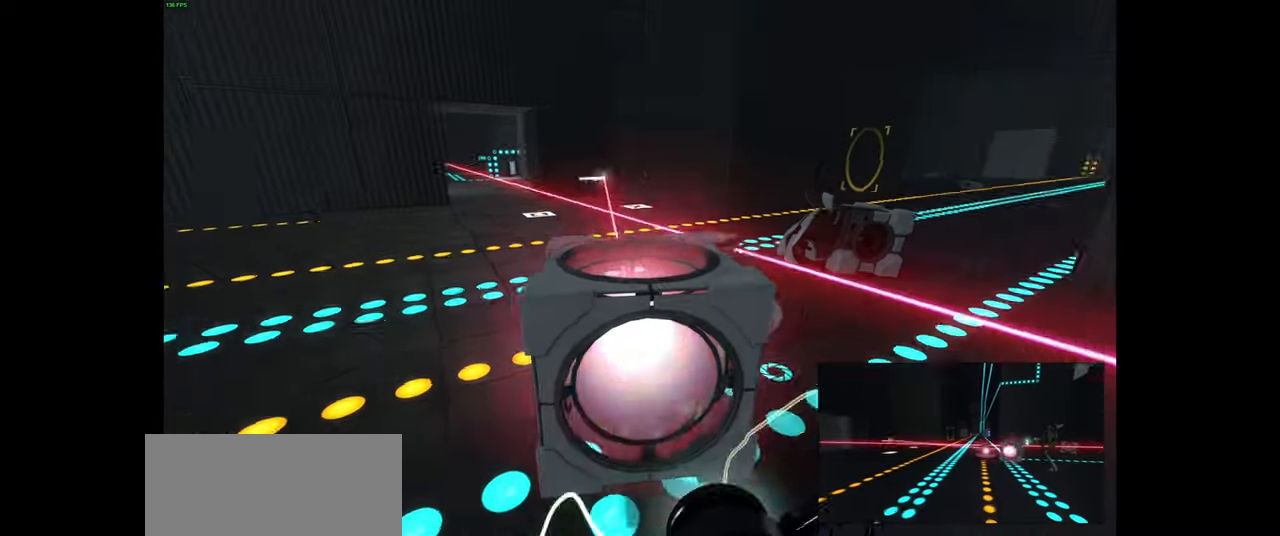
Gameplay with keyboard and mouse; each line is a JSON object with the keys and mouse buttons held at the frame after it. "events" lists presses ("down") and releases ("up") of "a", "ctrl", "d", "e", "f", "q", "r", "s", "shift", "space", "tab", "w", "mouse_left", "mouse_wheel", "mouse_right", "mouse_mb4" and "mouse_mb5" between this image and that frame as [ms after this image, input, new state], when the widget could be followed in between. "mouse_left", "mouse_wheel", "mouse_right", "mouse_mb4", "mouse_mb5" = the "left", "wheel", "right", "mb4", "mb5" buttons of the "mouse" list. No other keys are recorded. "wheel" means that the mouse wheel is clicked or scrolled. Mouse movement is not recorded.
{"keys": ["a", "w"], "mouse": [], "events": [[100, "mouse_left", "down"], [100, "space", "down"], [150, "mouse_left", "up"], [184, "space", "up"], [350, "w", "down"]]}
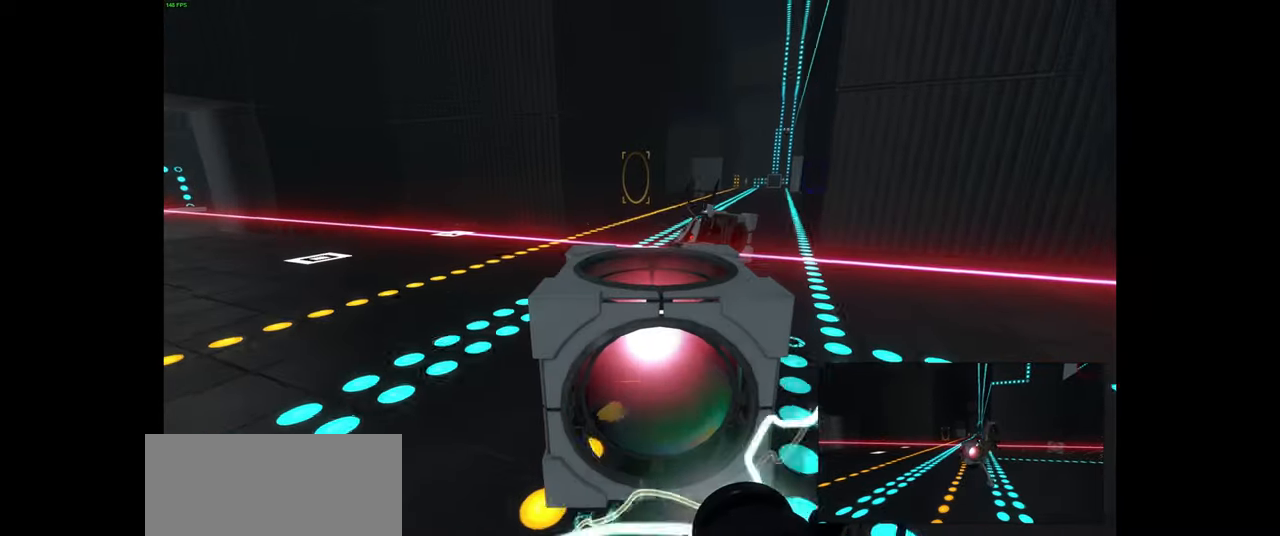
{"keys": ["w"], "mouse": [], "events": [[350, "a", "up"]]}
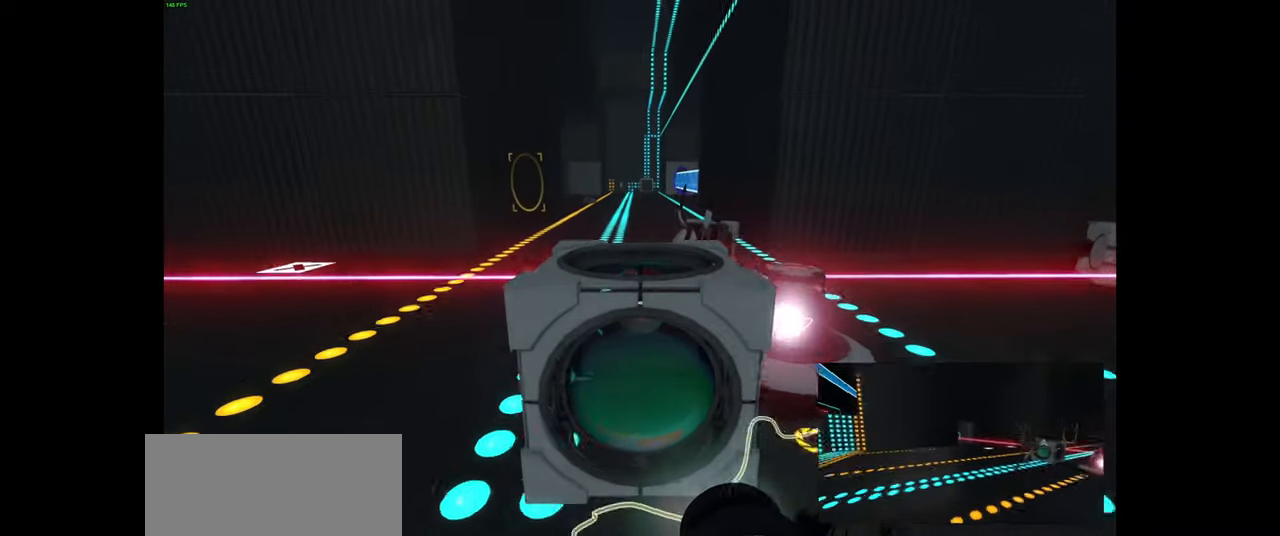
{"keys": ["shift"], "mouse": [], "events": [[84, "tab", "down"], [134, "tab", "up"], [150, "w", "up"], [234, "shift", "down"], [317, "shift", "up"], [367, "q", "down"], [384, "q", "up"], [400, "shift", "down"]]}
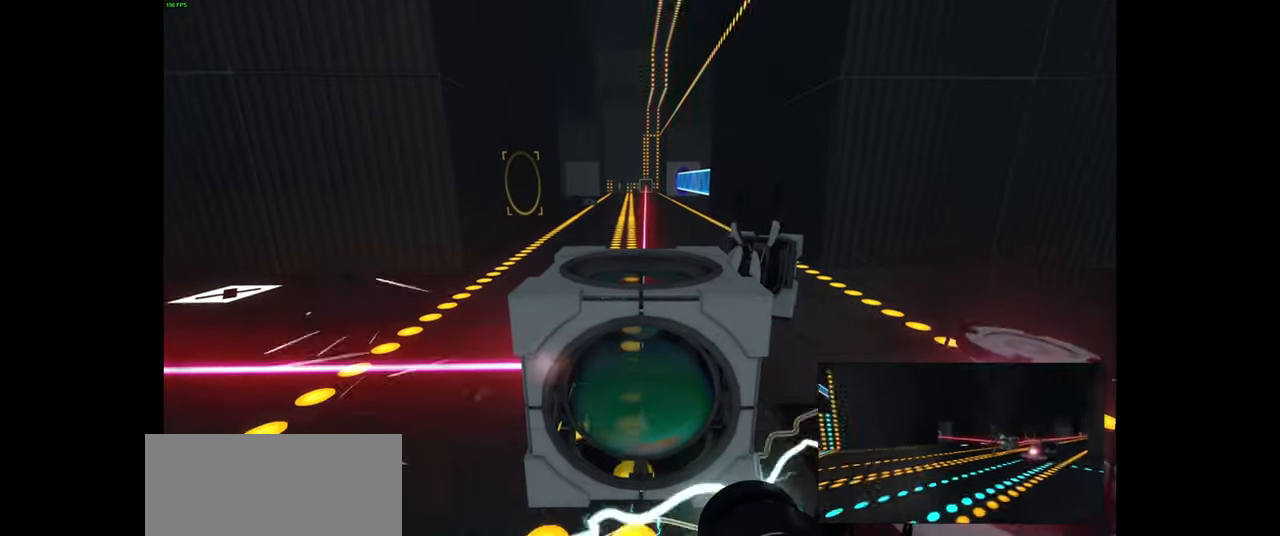
{"keys": ["shift"], "mouse": [], "events": [[334, "e", "down"], [417, "e", "up"]]}
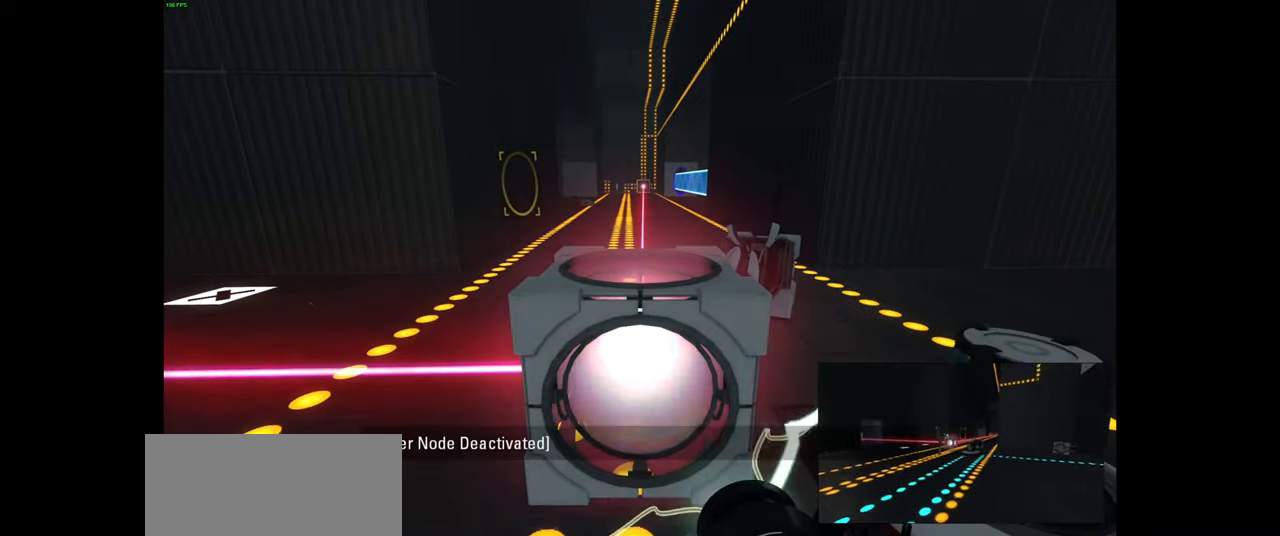
{"keys": [], "mouse": [], "events": [[100, "shift", "up"]]}
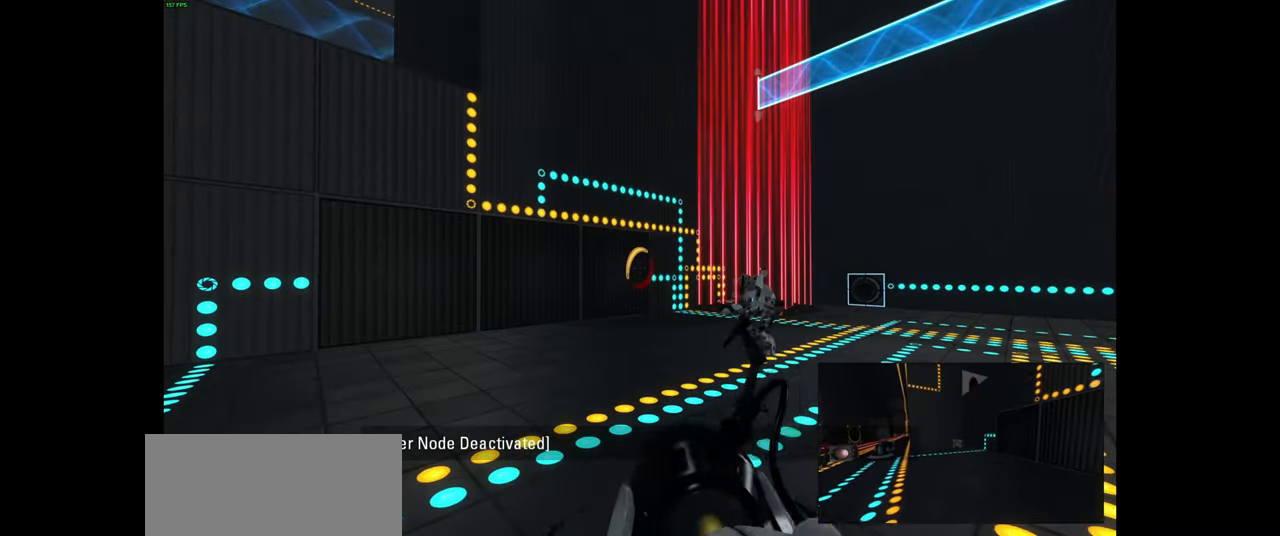
{"keys": ["d", "w"], "mouse": [], "events": [[217, "d", "down"], [300, "w", "down"]]}
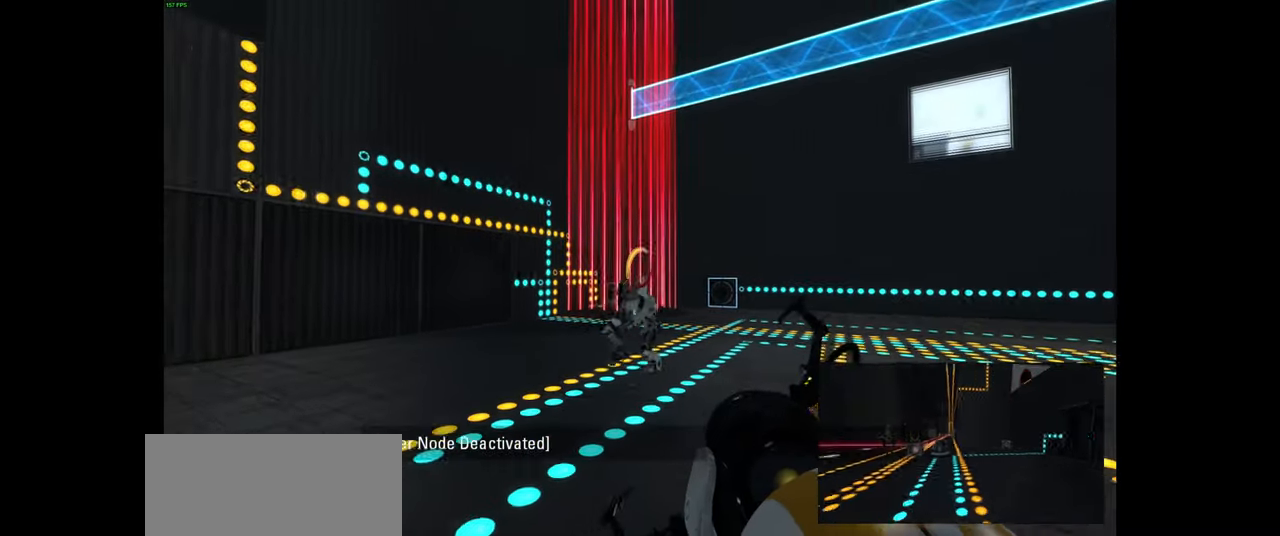
{"keys": [], "mouse": [], "events": [[67, "d", "up"], [84, "ctrl", "down"], [134, "ctrl", "up"], [167, "d", "down"], [250, "ctrl", "down"], [317, "ctrl", "up"], [350, "ctrl", "down"], [367, "d", "up"], [400, "w", "up"], [484, "ctrl", "up"]]}
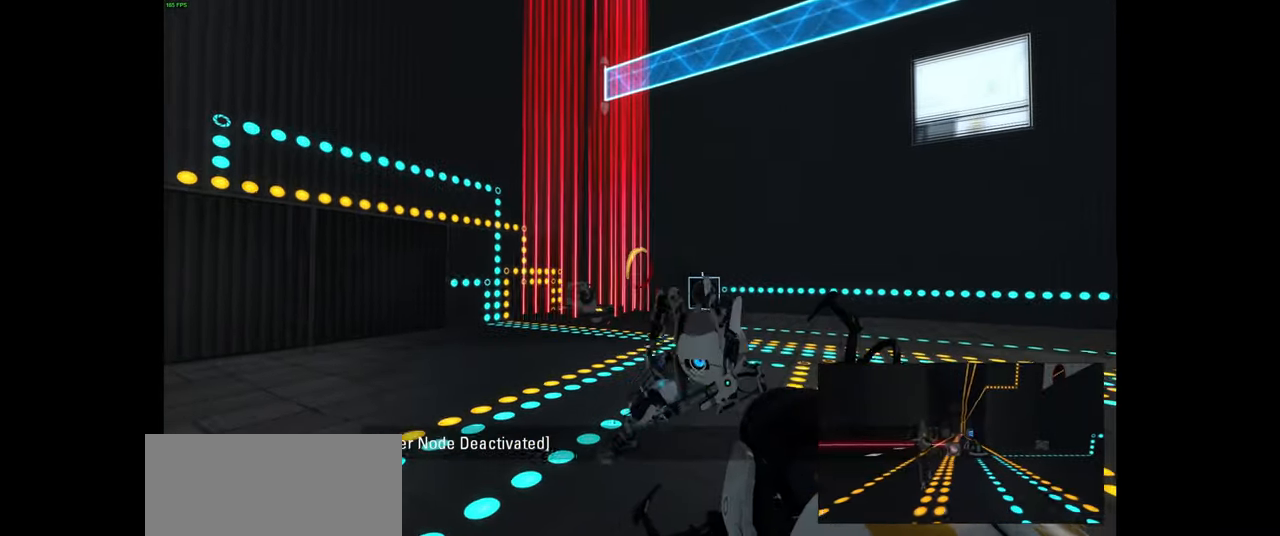
{"keys": [], "mouse": [], "events": [[34, "ctrl", "down"], [117, "ctrl", "up"]]}
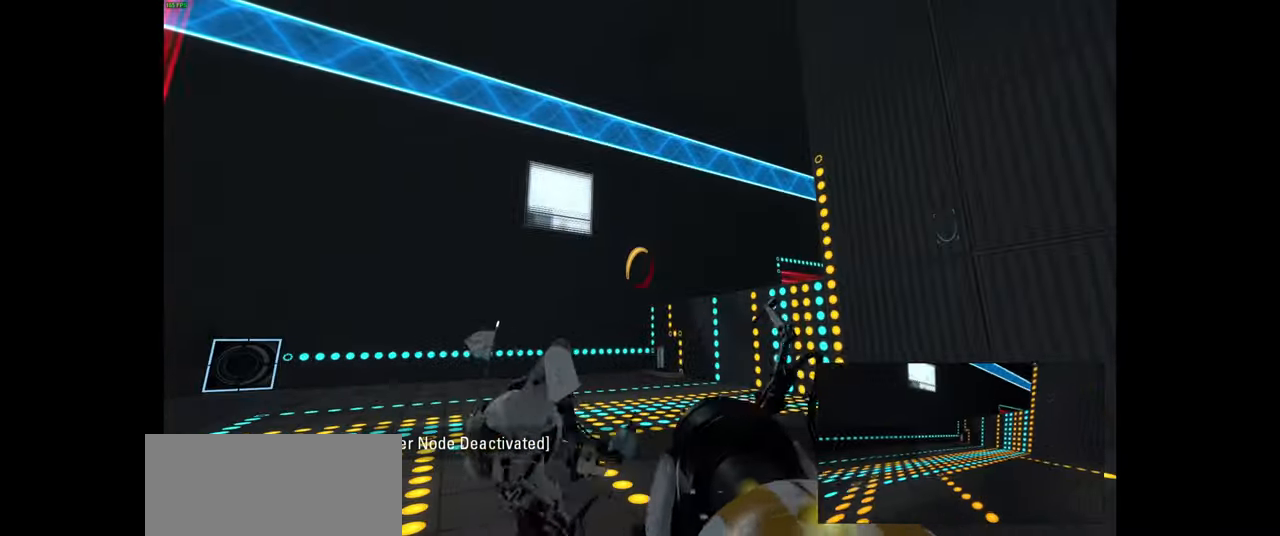
{"keys": [], "mouse": [], "events": []}
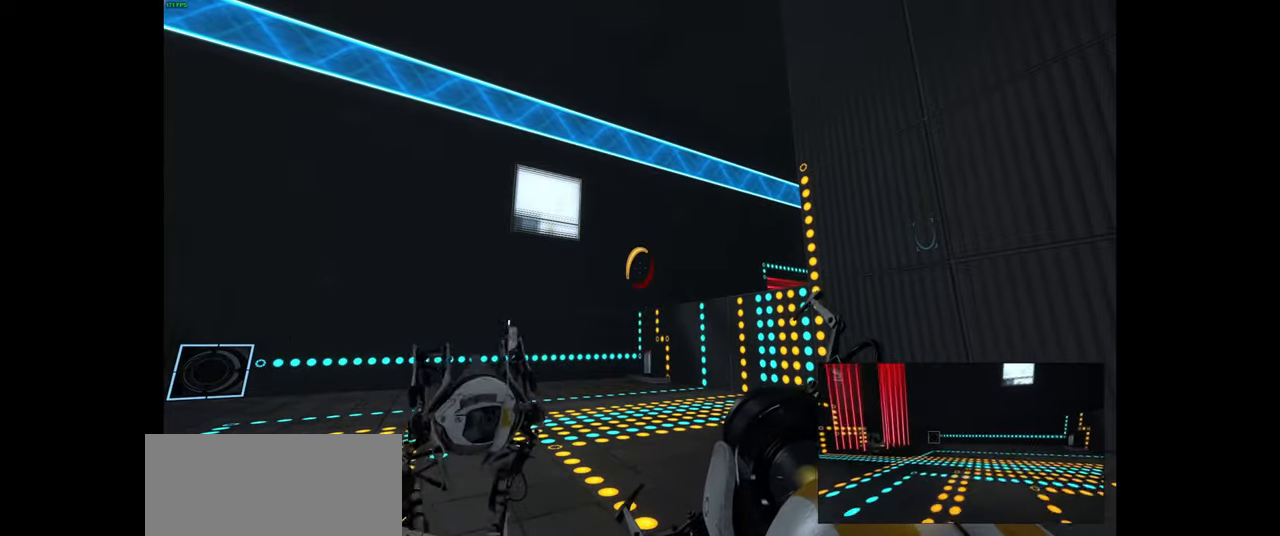
{"keys": ["a", "w"], "mouse": [], "events": [[317, "w", "down"], [433, "a", "down"]]}
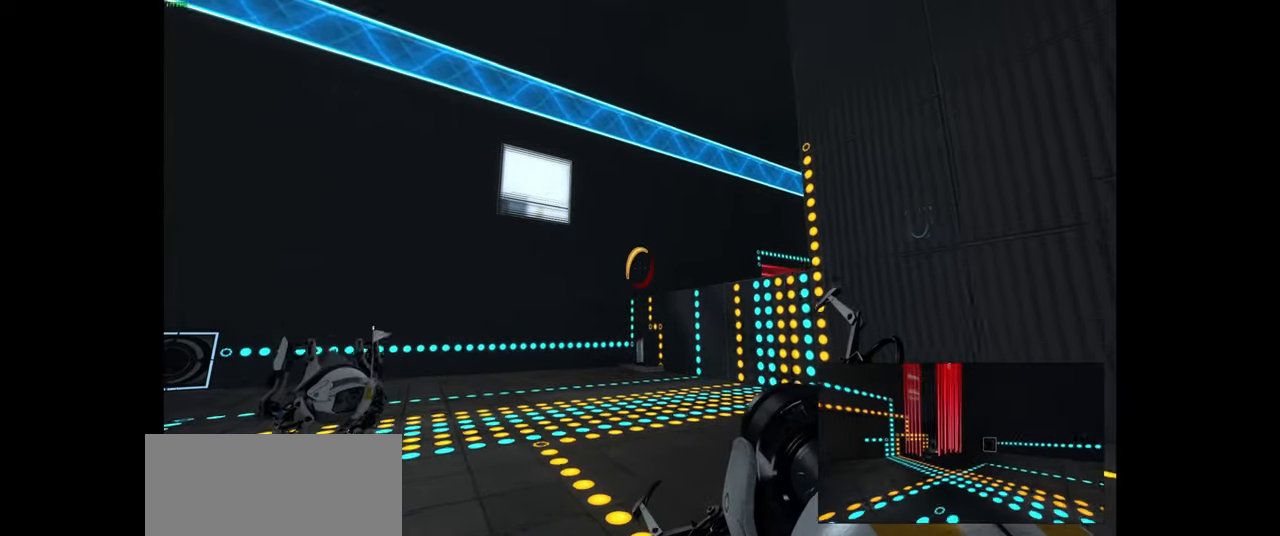
{"keys": [], "mouse": [], "events": [[117, "a", "up"], [350, "w", "up"]]}
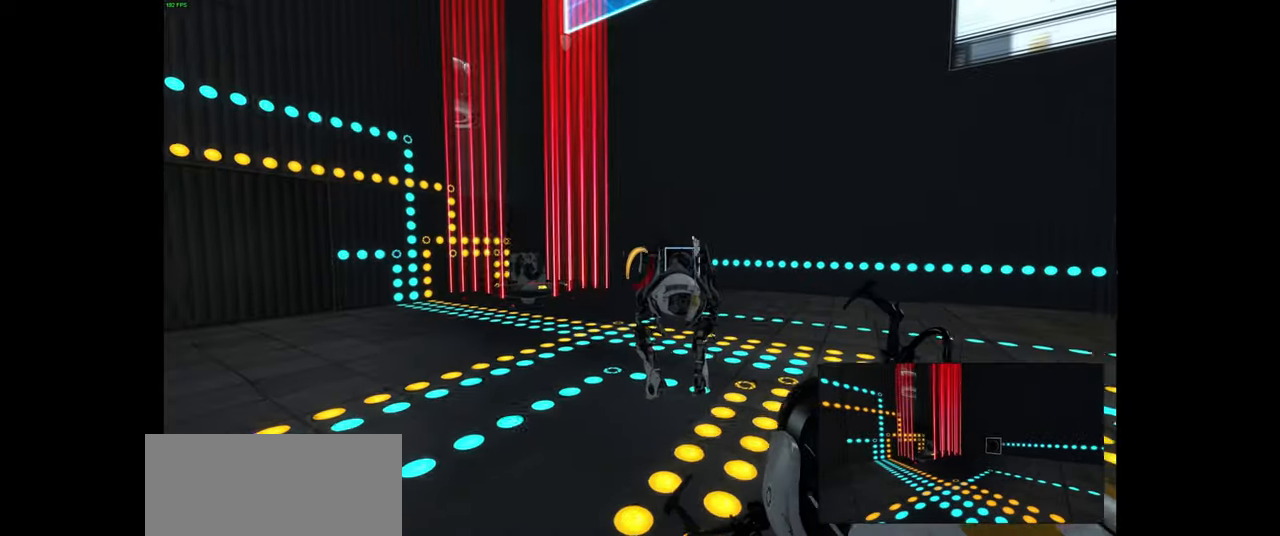
{"keys": ["d", "w"], "mouse": [], "events": [[250, "w", "down"], [350, "d", "down"]]}
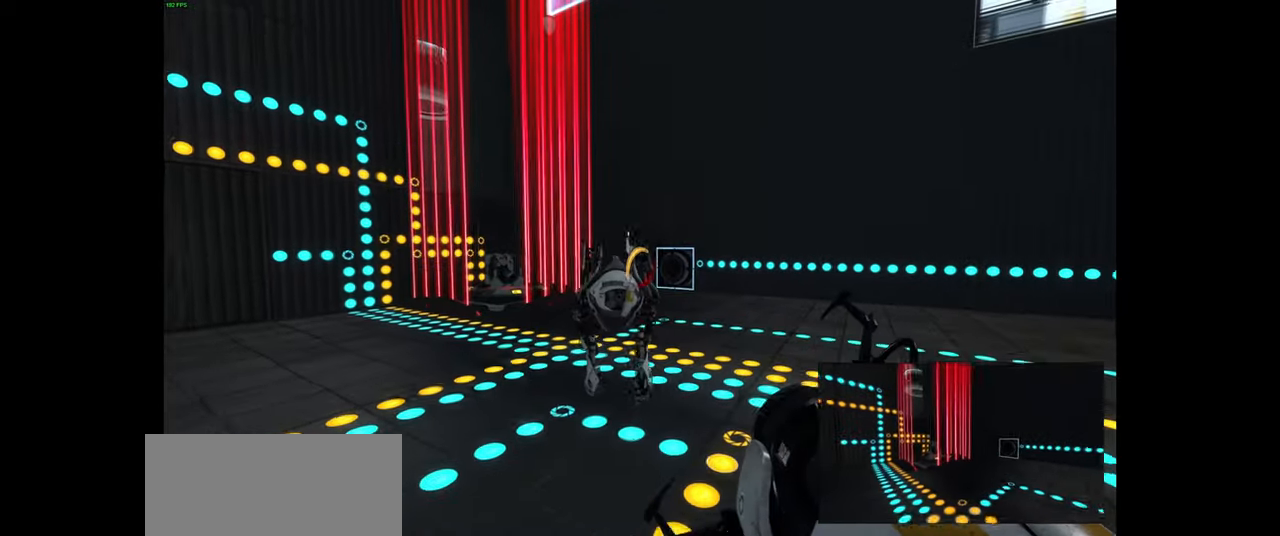
{"keys": ["w"], "mouse": [], "events": [[17, "d", "up"], [117, "a", "down"], [150, "w", "up"], [300, "space", "down"], [300, "w", "down"], [317, "space", "up"], [333, "space", "down"], [350, "space", "up"], [383, "a", "up"]]}
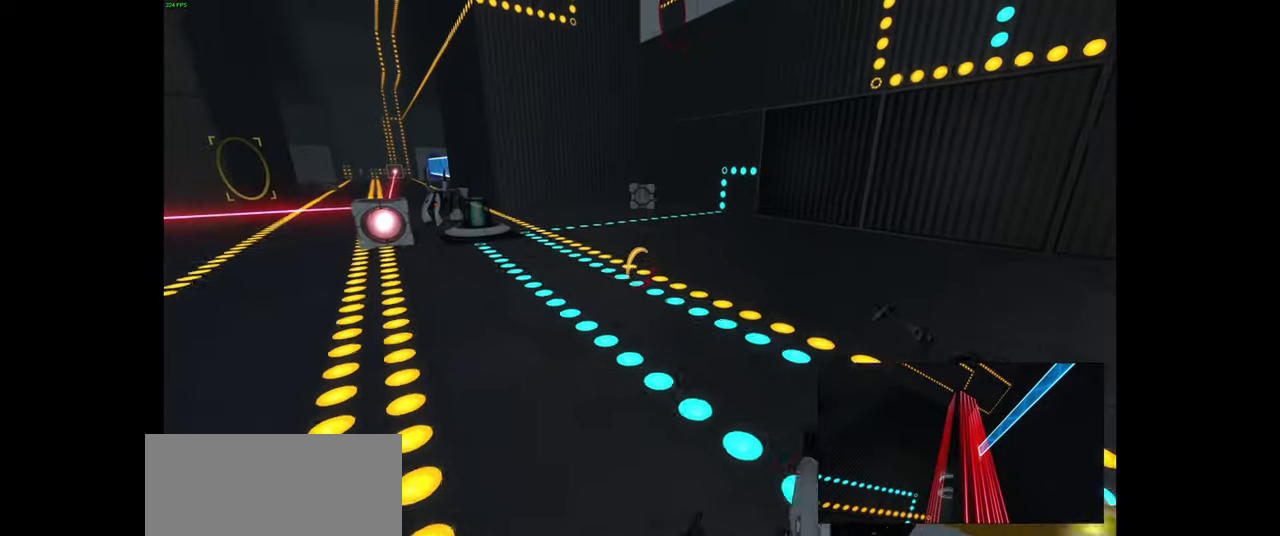
{"keys": ["a", "s", "space"], "mouse": [], "events": [[17, "a", "down"], [117, "w", "up"], [183, "ctrl", "down"], [200, "ctrl", "up"], [350, "space", "down"], [500, "s", "down"]]}
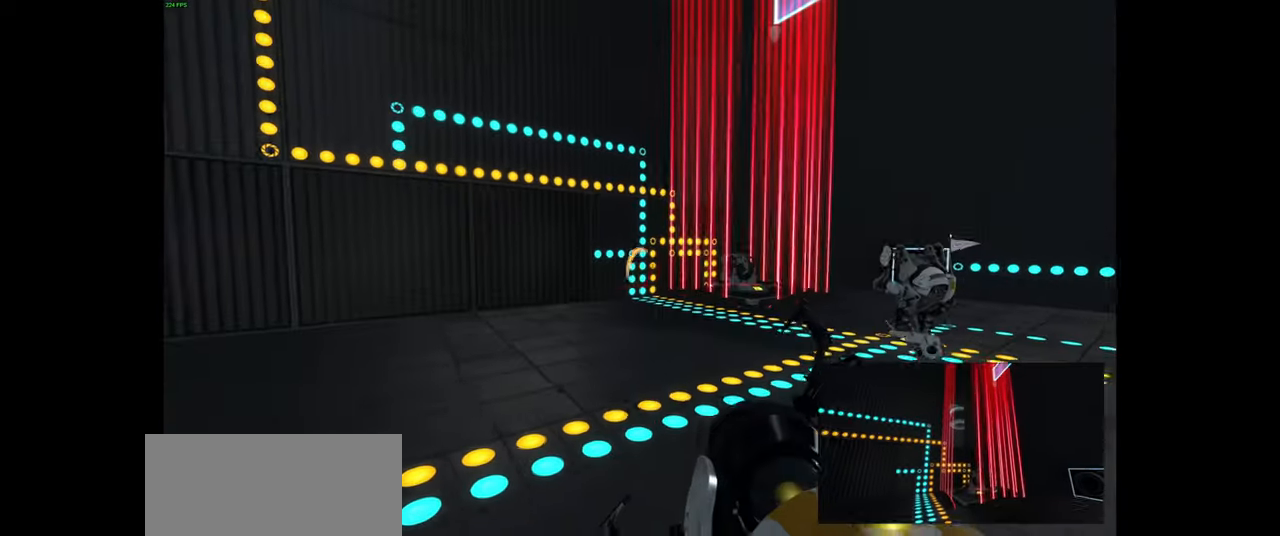
{"keys": ["a"], "mouse": [], "events": [[117, "space", "up"], [167, "space", "down"], [200, "space", "up"], [233, "mouse_mb4", "down"], [283, "mouse_mb4", "up"], [433, "s", "up"]]}
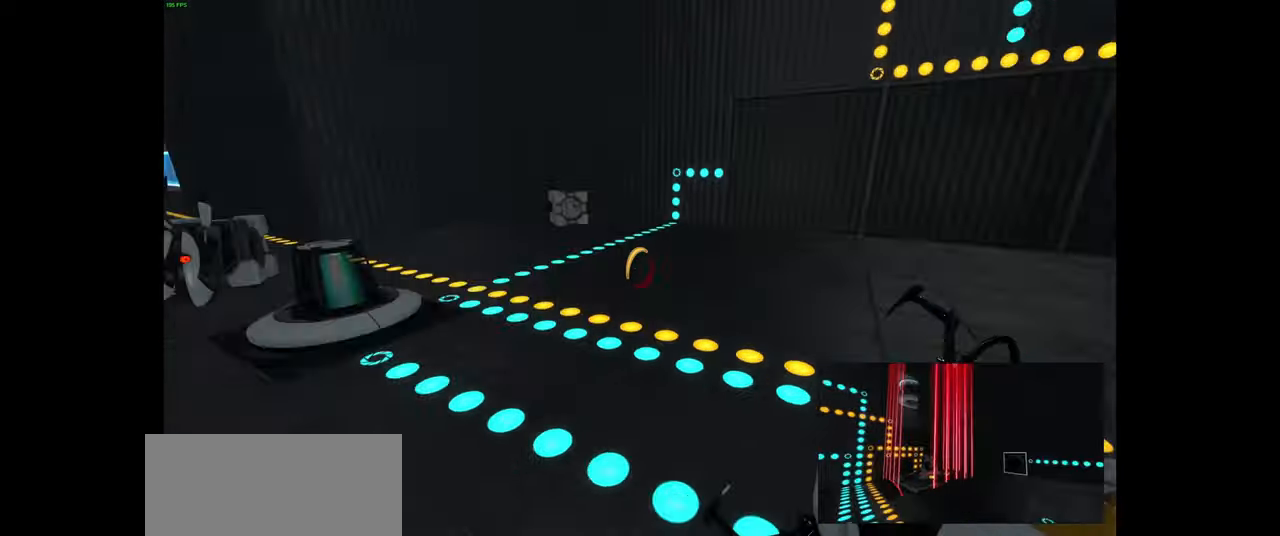
{"keys": ["w"], "mouse": [], "events": [[17, "tab", "down"], [50, "tab", "up"], [300, "w", "down"], [383, "a", "up"]]}
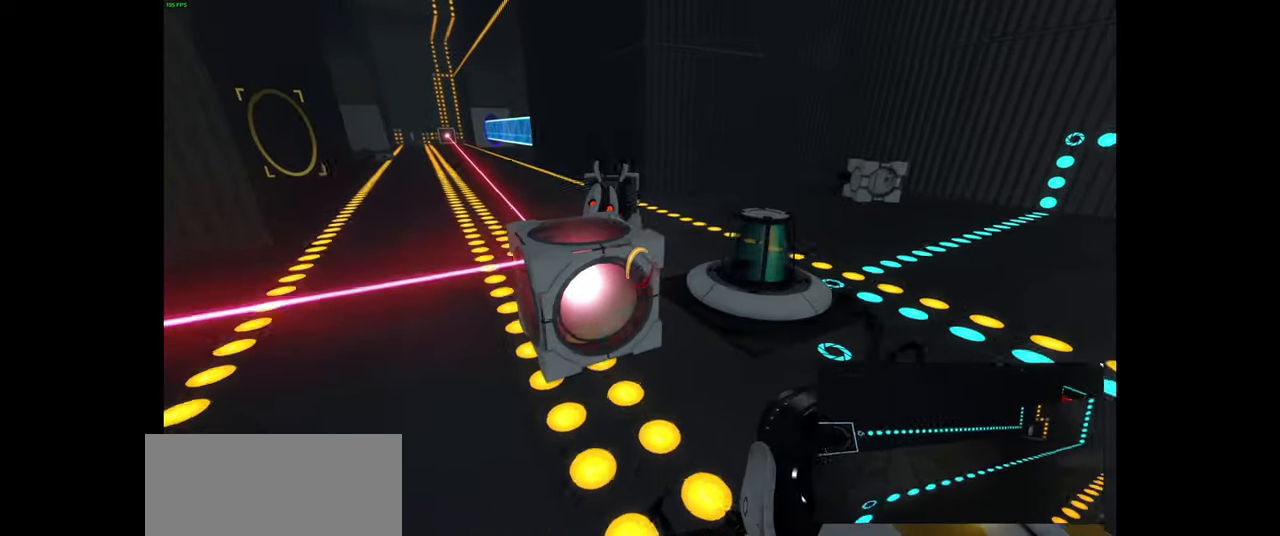
{"keys": [], "mouse": [], "events": [[17, "w", "up"], [267, "s", "down"], [367, "a", "down"], [417, "s", "up"], [500, "a", "up"]]}
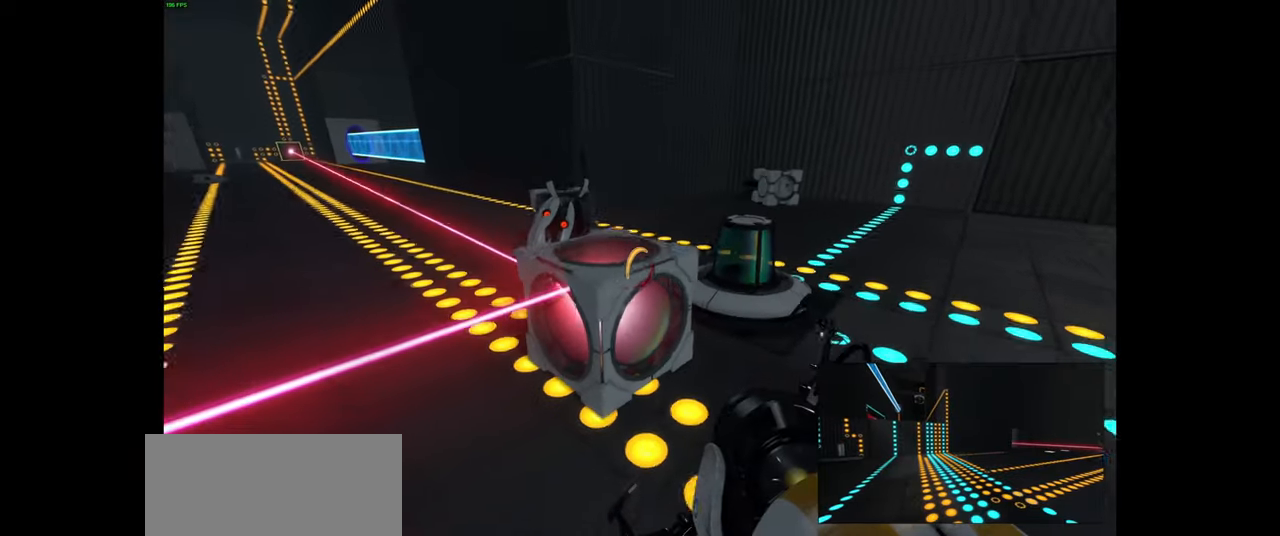
{"keys": ["w"], "mouse": [], "events": [[50, "shift", "down"], [67, "tab", "down"], [117, "a", "down"], [117, "shift", "up"], [150, "ctrl", "down"], [217, "space", "down"], [217, "tab", "up"], [233, "a", "up"], [283, "space", "up"], [467, "w", "down"], [500, "ctrl", "up"]]}
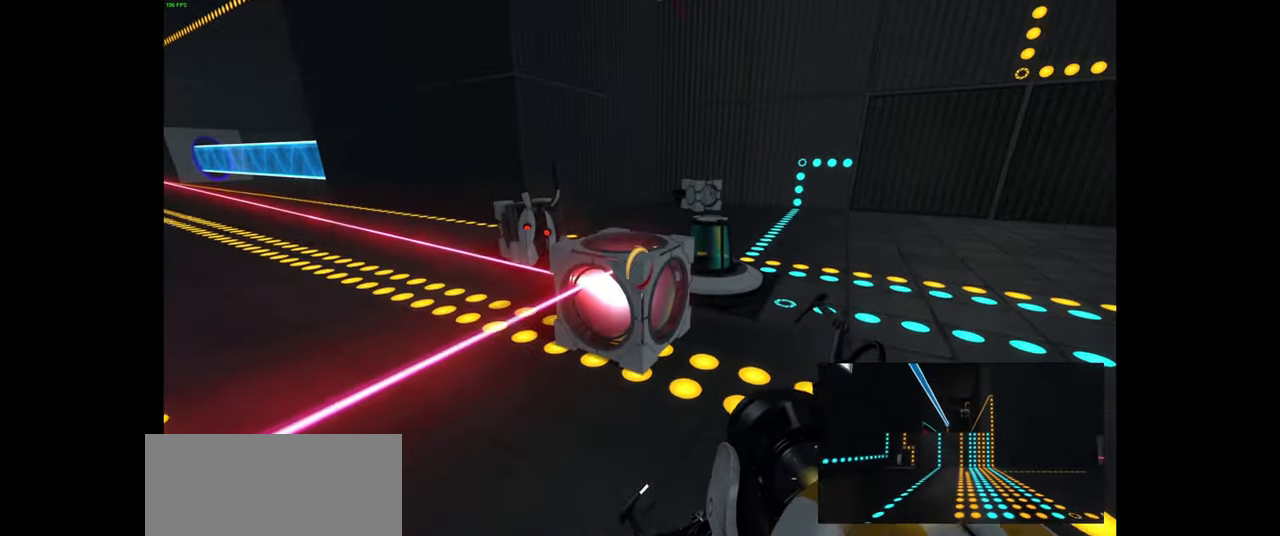
{"keys": [], "mouse": [], "events": [[100, "w", "up"], [334, "d", "down"], [400, "d", "up"]]}
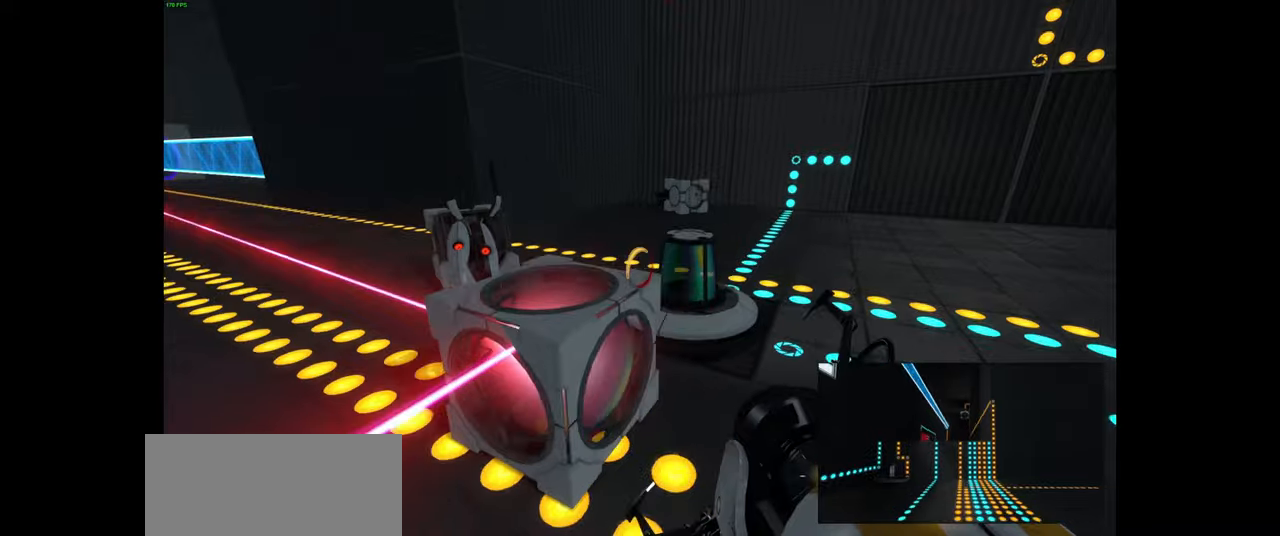
{"keys": [], "mouse": [], "events": [[267, "e", "down"], [350, "e", "up"]]}
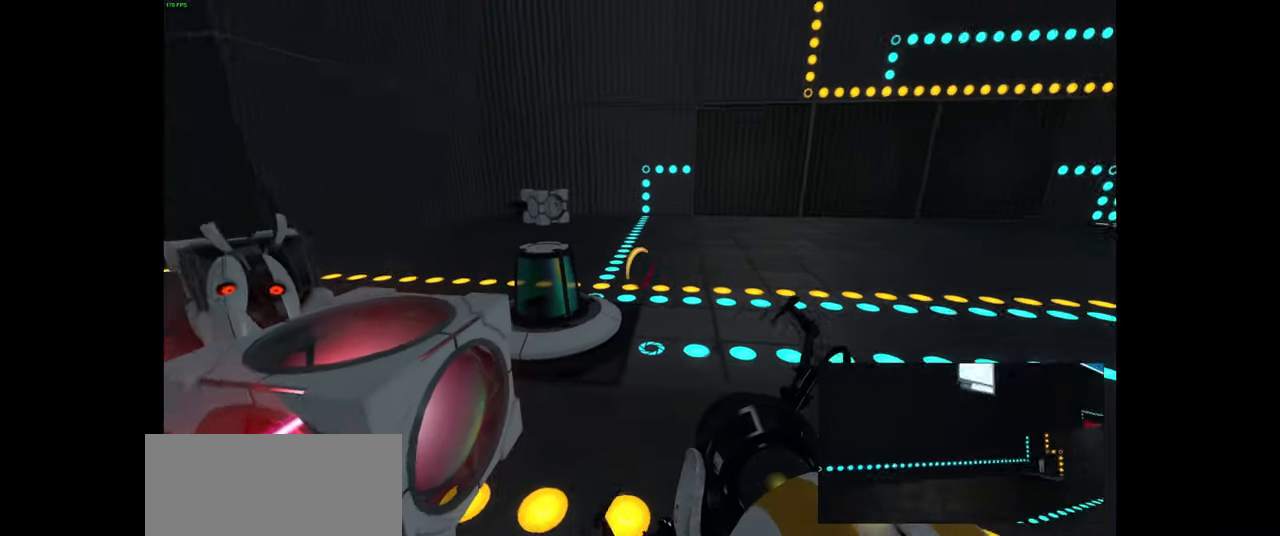
{"keys": ["w"], "mouse": [], "events": [[50, "ctrl", "down"], [50, "space", "down"], [50, "w", "down"], [100, "d", "down"], [100, "space", "up"], [117, "ctrl", "up"], [334, "d", "up"]]}
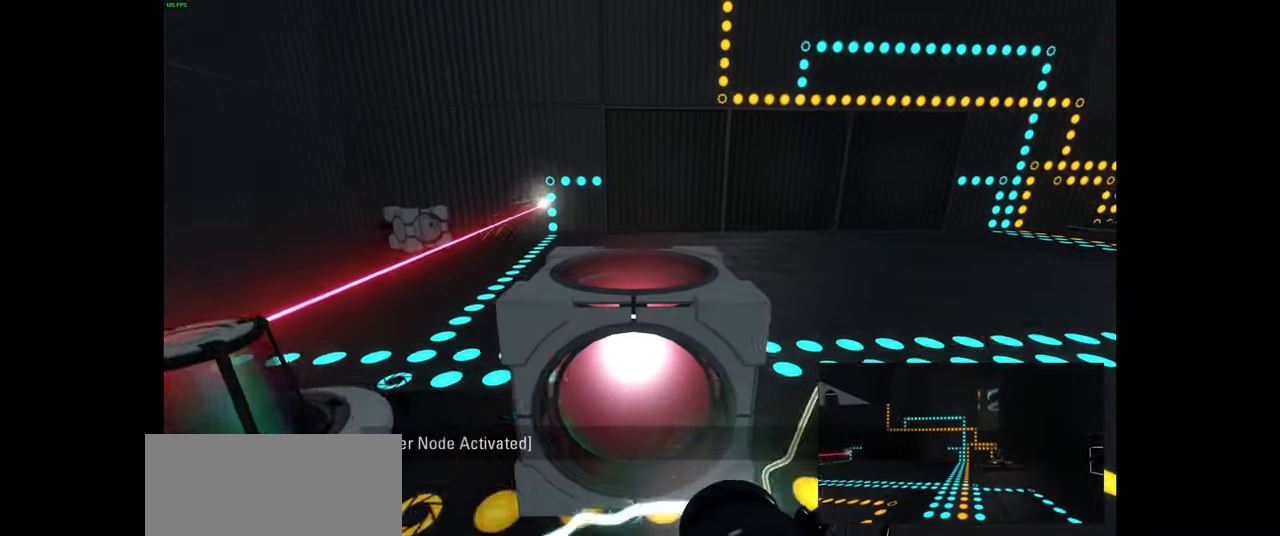
{"keys": [], "mouse": []}
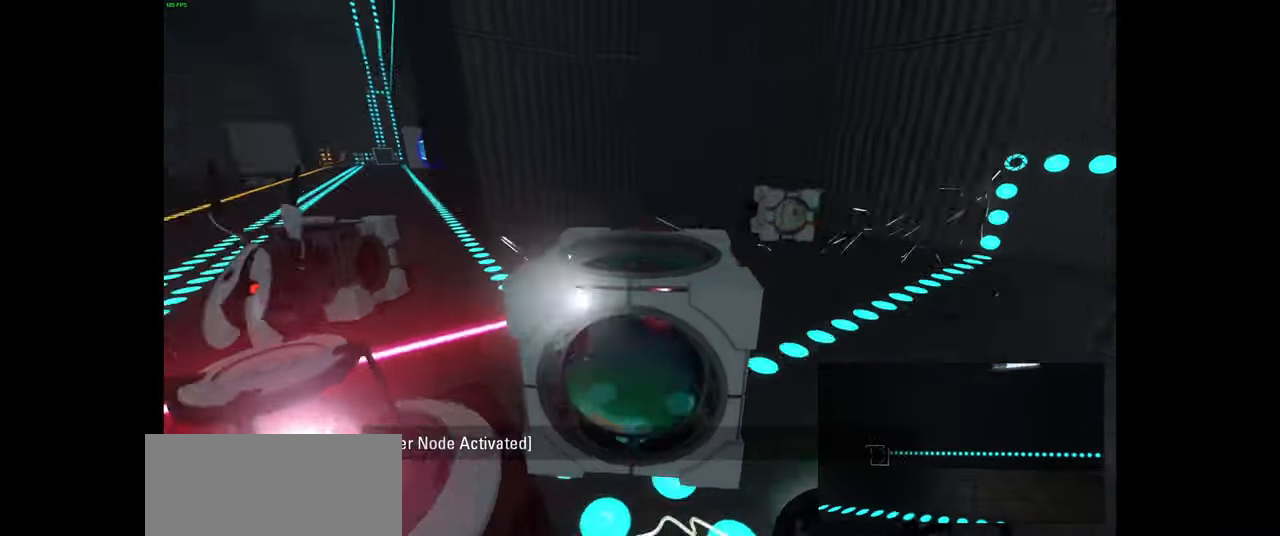
{"keys": ["space", "w"], "mouse": [], "events": [[117, "d", "down"], [317, "w", "down"], [367, "d", "up"], [500, "space", "down"]]}
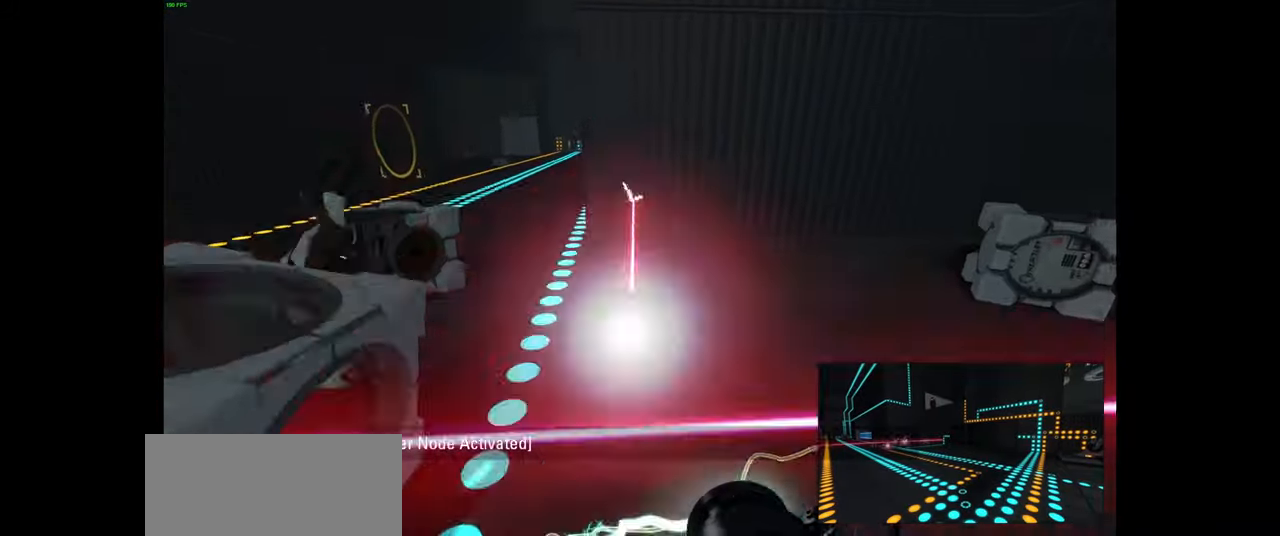
{"keys": [], "mouse": [], "events": [[100, "a", "down"], [134, "space", "up"], [200, "w", "up"], [350, "a", "up"]]}
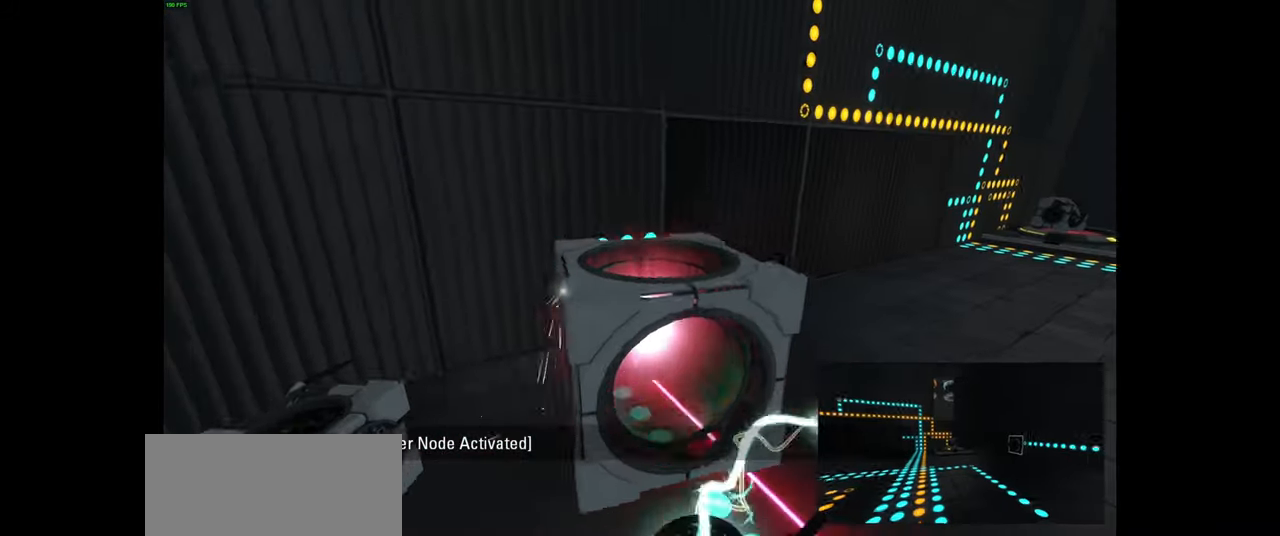
{"keys": [], "mouse": [], "events": [[217, "d", "down"], [250, "w", "down"], [317, "d", "up"], [400, "w", "up"]]}